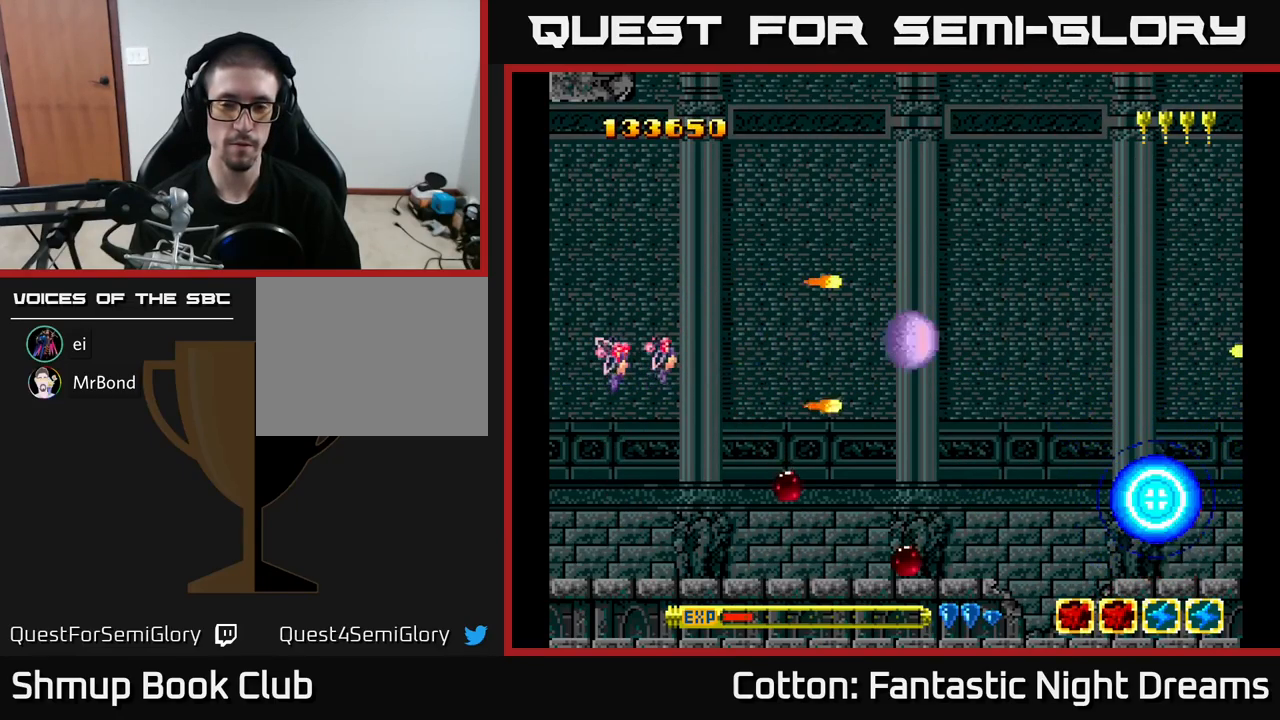
Gameplay with a controller (Xbox layout); each line is a JSON object with the inputs held at the frame after it. "events" lists button and stick changes between this image and that frame as [ms after this image, input, new state], when the widget could be followed in between. Not read: left_stick.
{"buttons": ["Y"], "right_stick": "center", "events": []}
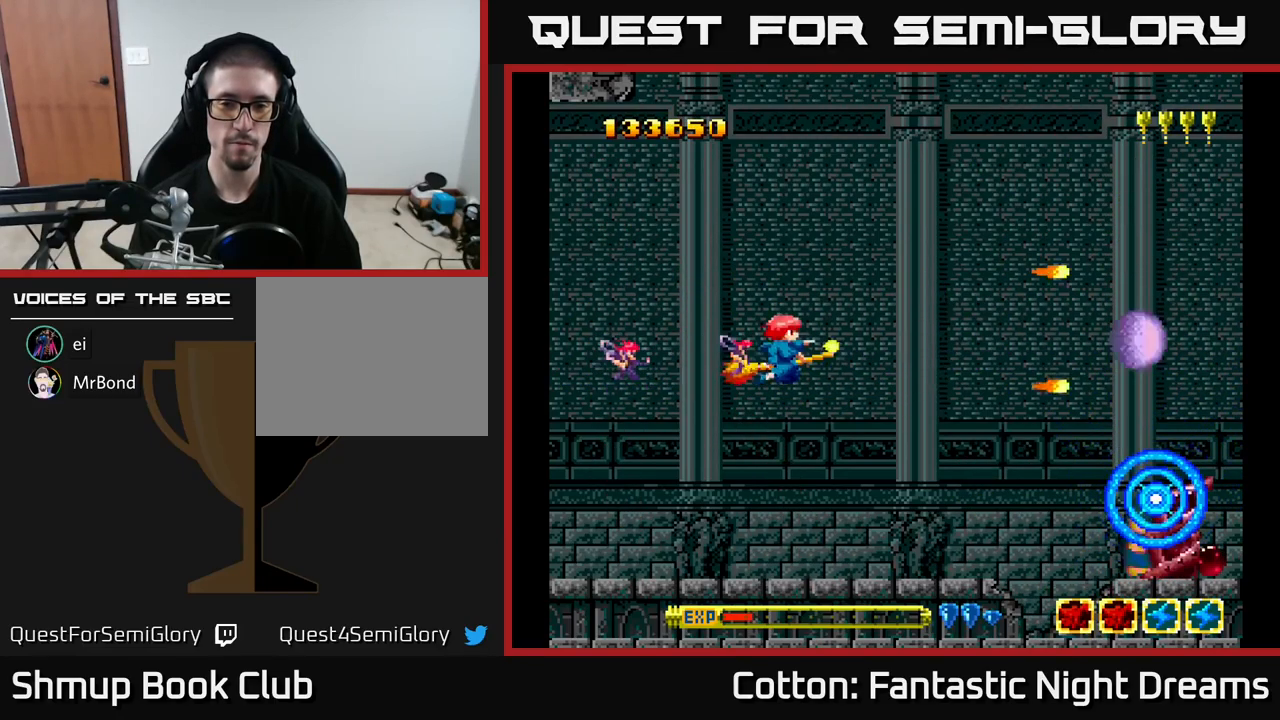
{"buttons": ["DPAD_DOWN", "DPAD_RIGHT"], "right_stick": "center", "events": [[250, "Y", "up"], [283, "DPAD_DOWN", "down"], [500, "DPAD_RIGHT", "down"]]}
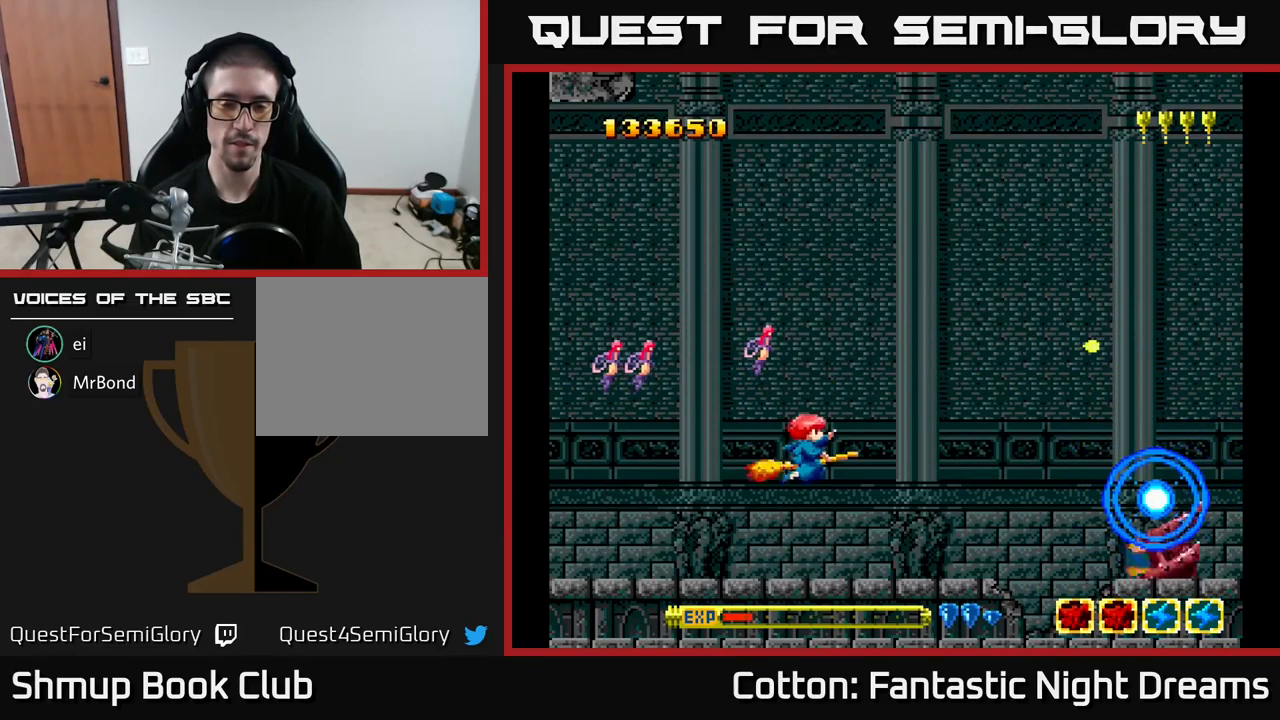
{"buttons": ["Y", "DPAD_RIGHT"], "right_stick": "center", "events": [[83, "DPAD_DOWN", "up"], [100, "Y", "down"]]}
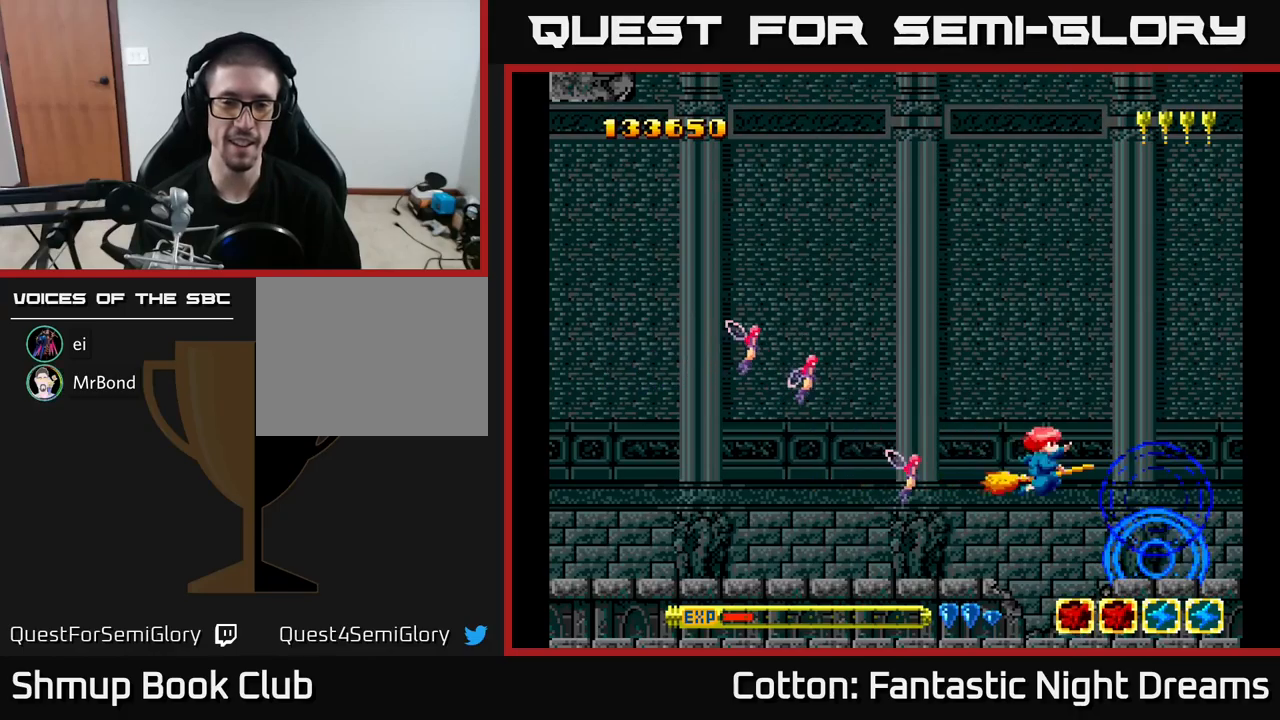
{"buttons": ["Y"], "right_stick": "center", "events": [[17, "DPAD_RIGHT", "up"], [67, "Y", "up"], [84, "DPAD_LEFT", "down"], [234, "Y", "down"], [284, "DPAD_LEFT", "up"]]}
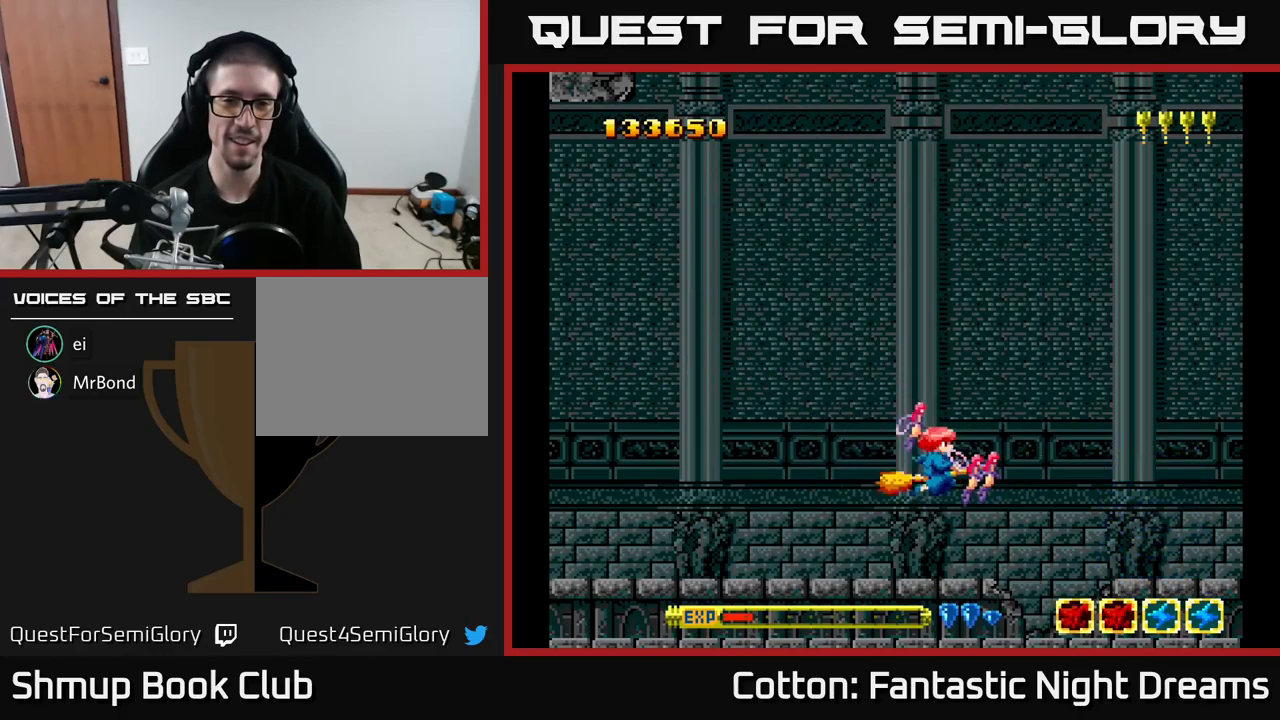
{"buttons": ["Y"], "right_stick": "center", "events": [[67, "Y", "up"], [284, "Y", "down"]]}
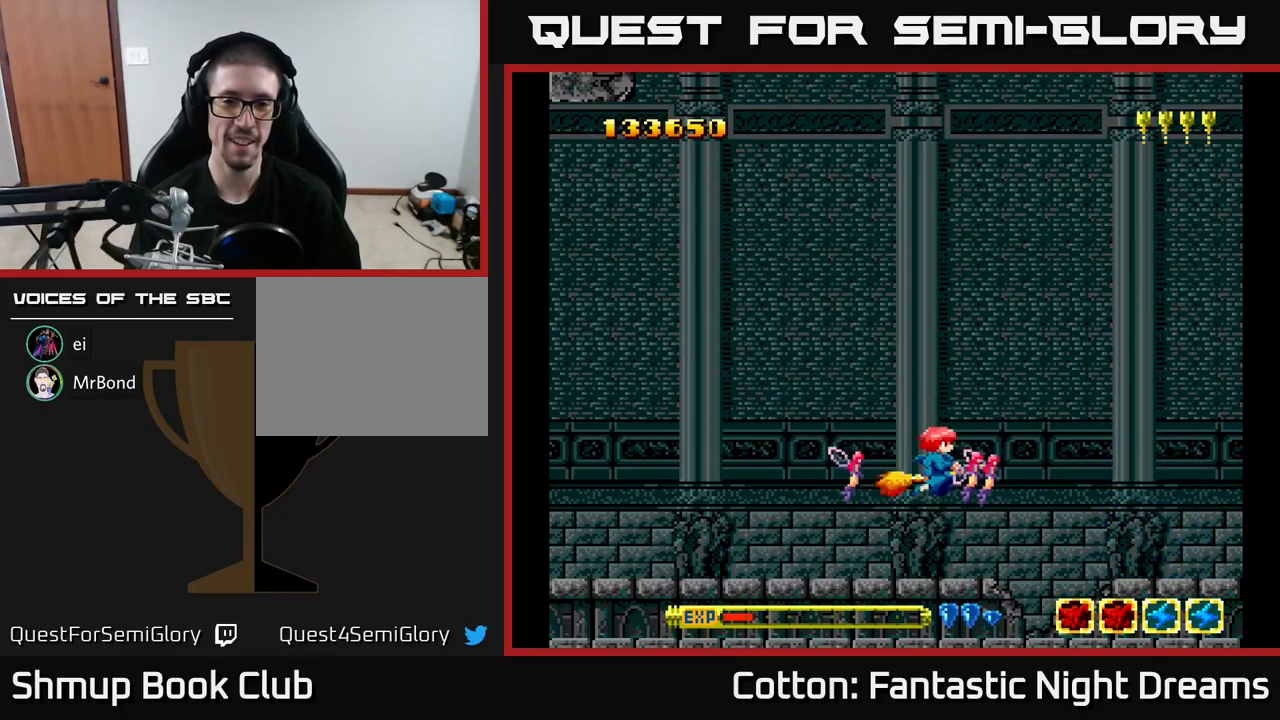
{"buttons": ["Y"], "right_stick": "center", "events": [[150, "Y", "up"], [350, "Y", "down"]]}
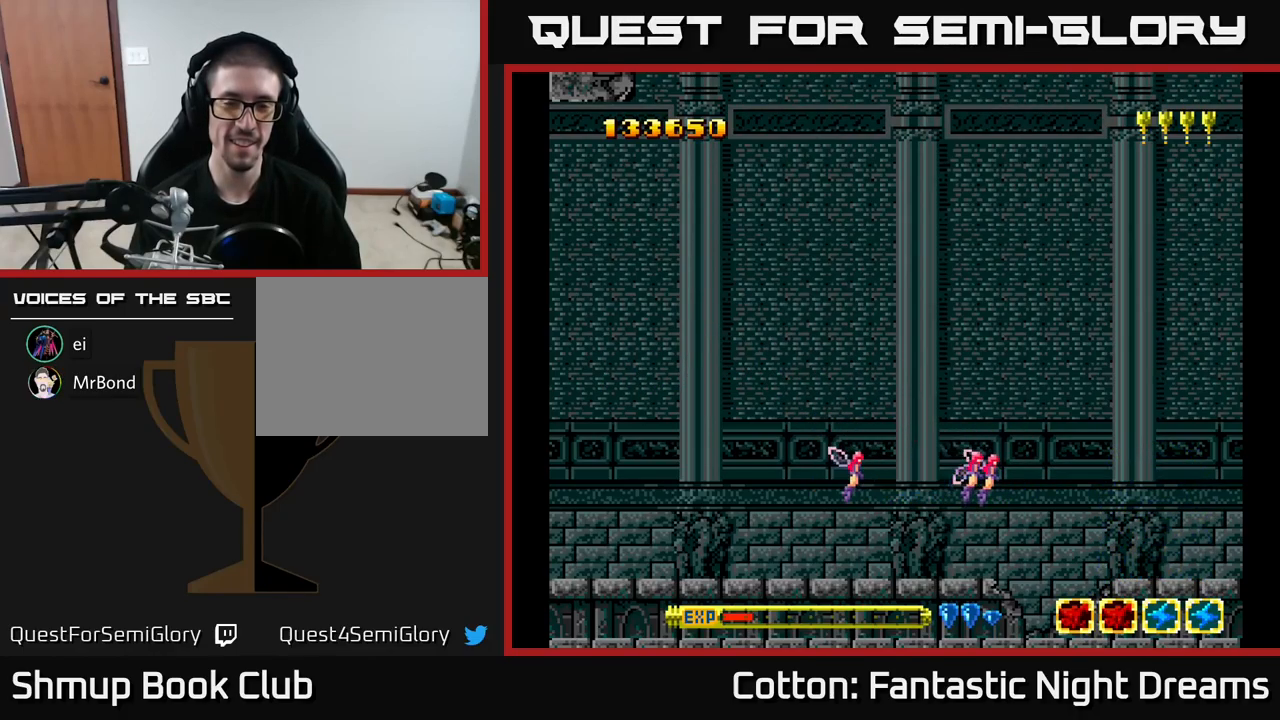
{"buttons": [], "right_stick": "center", "events": [[200, "Y", "up"]]}
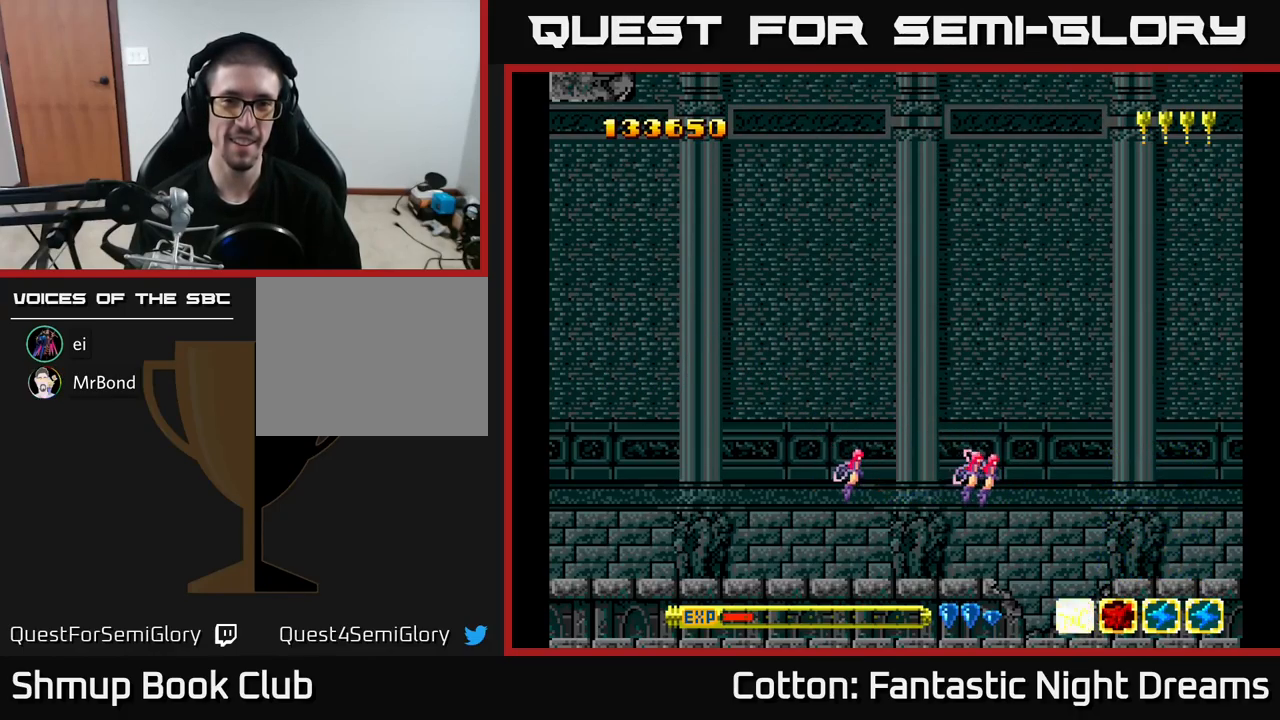
{"buttons": ["DPAD_RIGHT"], "right_stick": "center", "events": [[17, "DPAD_LEFT", "down"], [267, "DPAD_LEFT", "up"], [300, "DPAD_RIGHT", "down"], [334, "DPAD_UP", "down"], [484, "DPAD_UP", "up"]]}
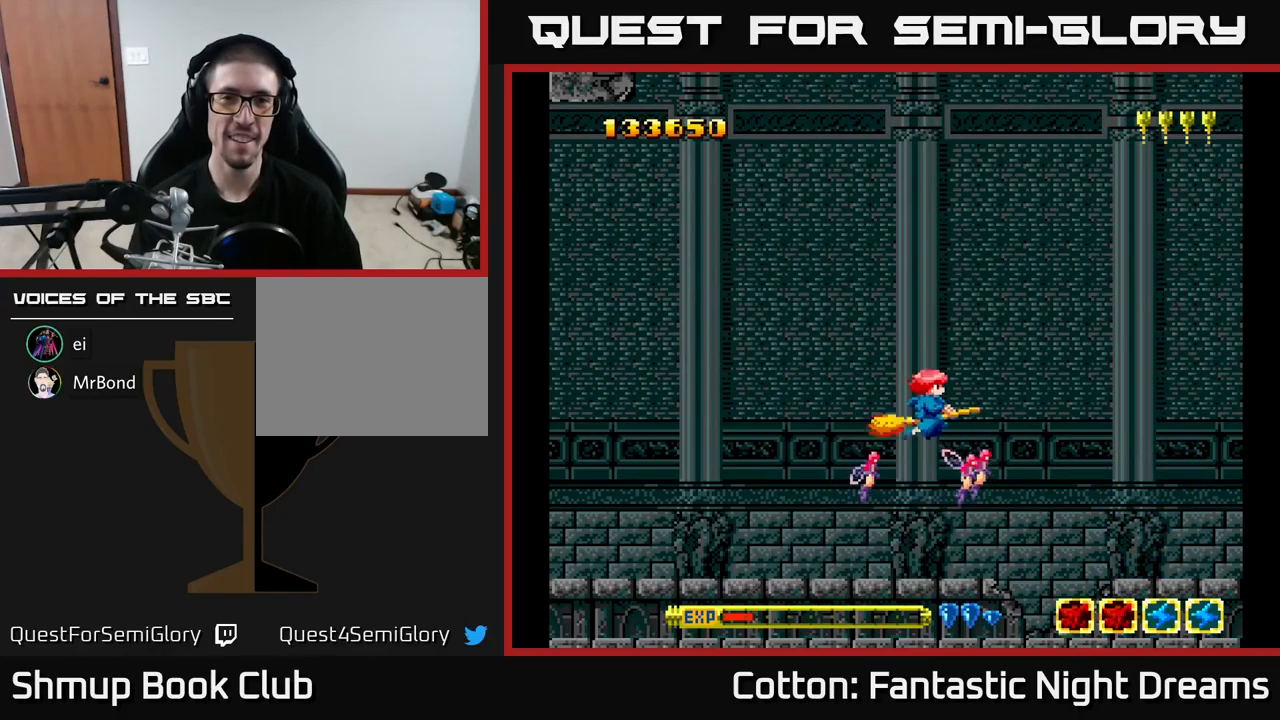
{"buttons": ["DPAD_UP"], "right_stick": "center", "events": [[84, "DPAD_RIGHT", "up"], [100, "DPAD_DOWN", "down"], [167, "DPAD_LEFT", "down"], [217, "DPAD_DOWN", "up"], [434, "DPAD_UP", "down"], [484, "DPAD_LEFT", "up"]]}
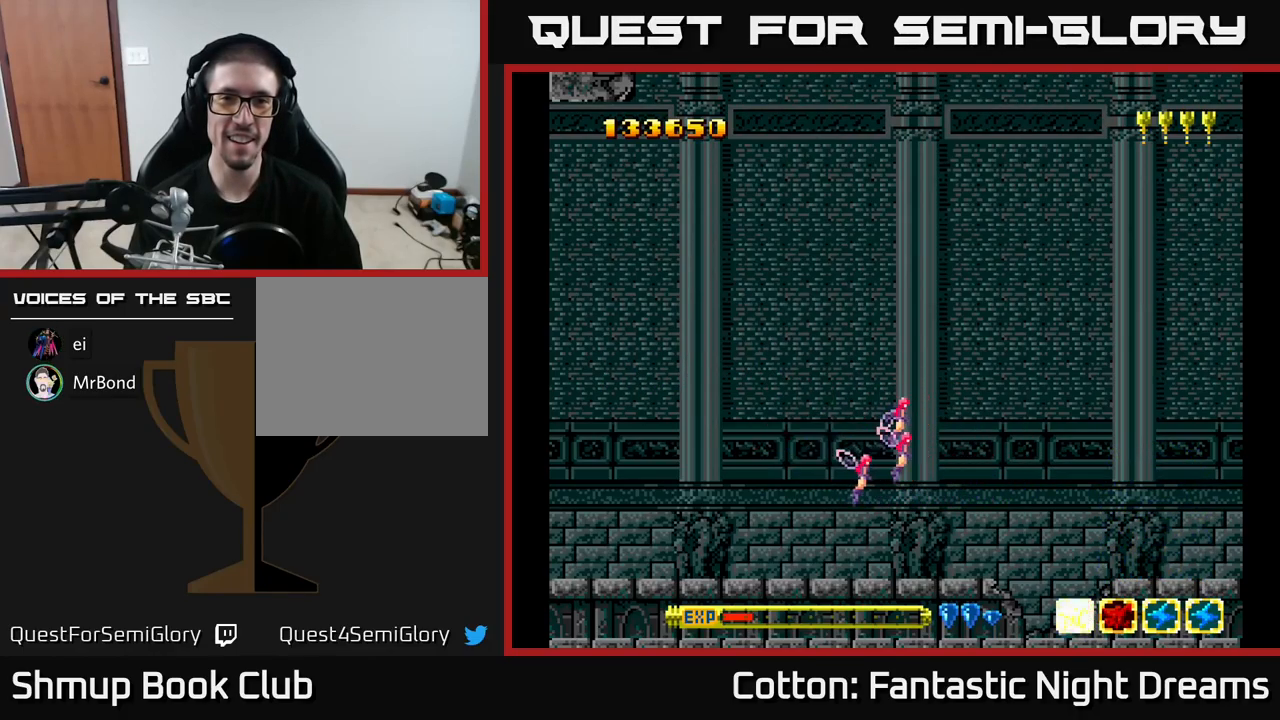
{"buttons": ["DPAD_LEFT"], "right_stick": "center", "events": [[17, "DPAD_RIGHT", "down"], [50, "DPAD_UP", "up"], [217, "DPAD_DOWN", "down"], [267, "DPAD_RIGHT", "up"], [350, "DPAD_LEFT", "down"], [384, "DPAD_DOWN", "up"]]}
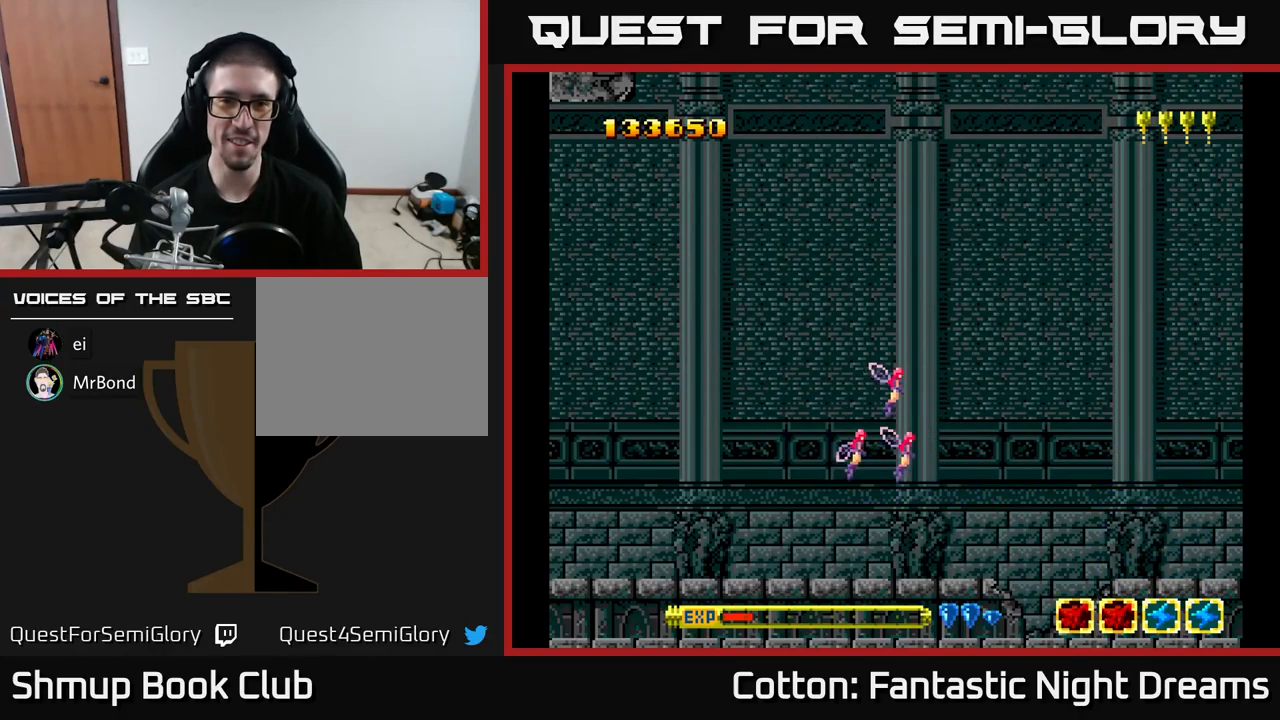
{"buttons": ["DPAD_LEFT"], "right_stick": "center", "events": [[17, "DPAD_UP", "down"], [67, "DPAD_LEFT", "up"], [117, "DPAD_RIGHT", "down"], [117, "DPAD_UP", "up"], [284, "DPAD_DOWN", "down"], [350, "DPAD_RIGHT", "up"], [400, "DPAD_LEFT", "down"], [450, "DPAD_DOWN", "up"]]}
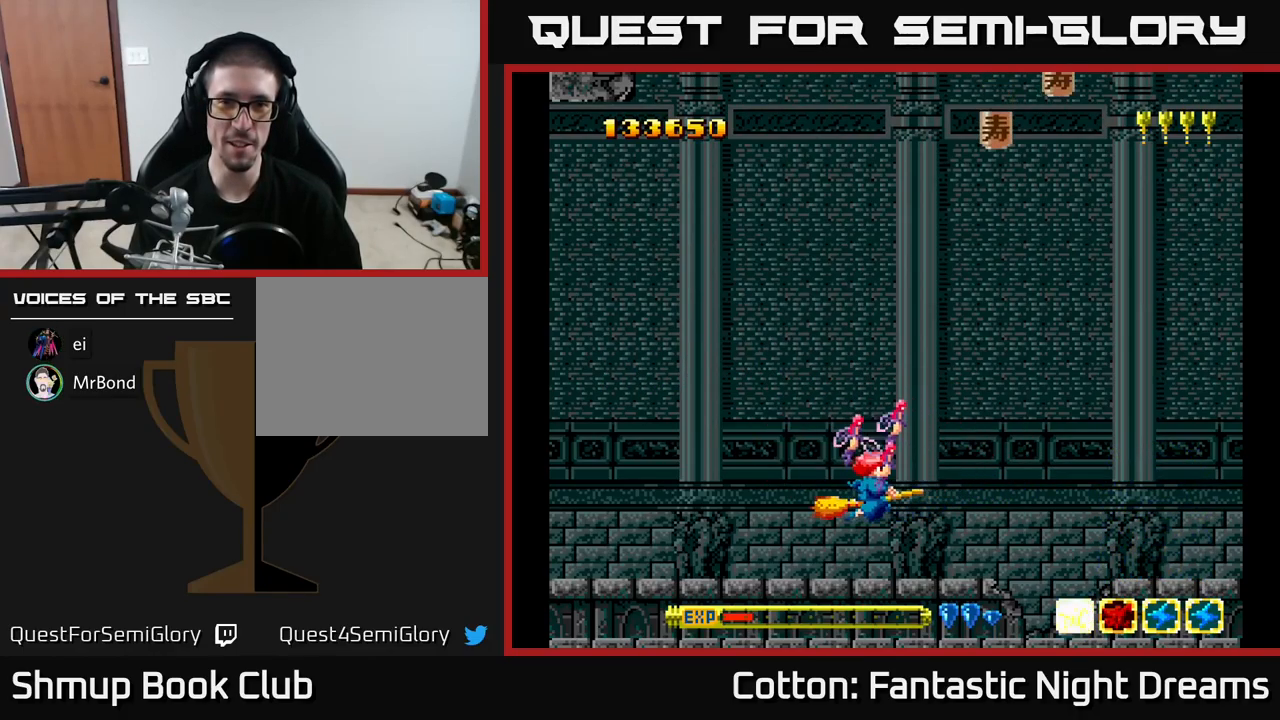
{"buttons": ["DPAD_RIGHT"], "right_stick": "center", "events": [[134, "DPAD_LEFT", "up"], [167, "DPAD_RIGHT", "down"]]}
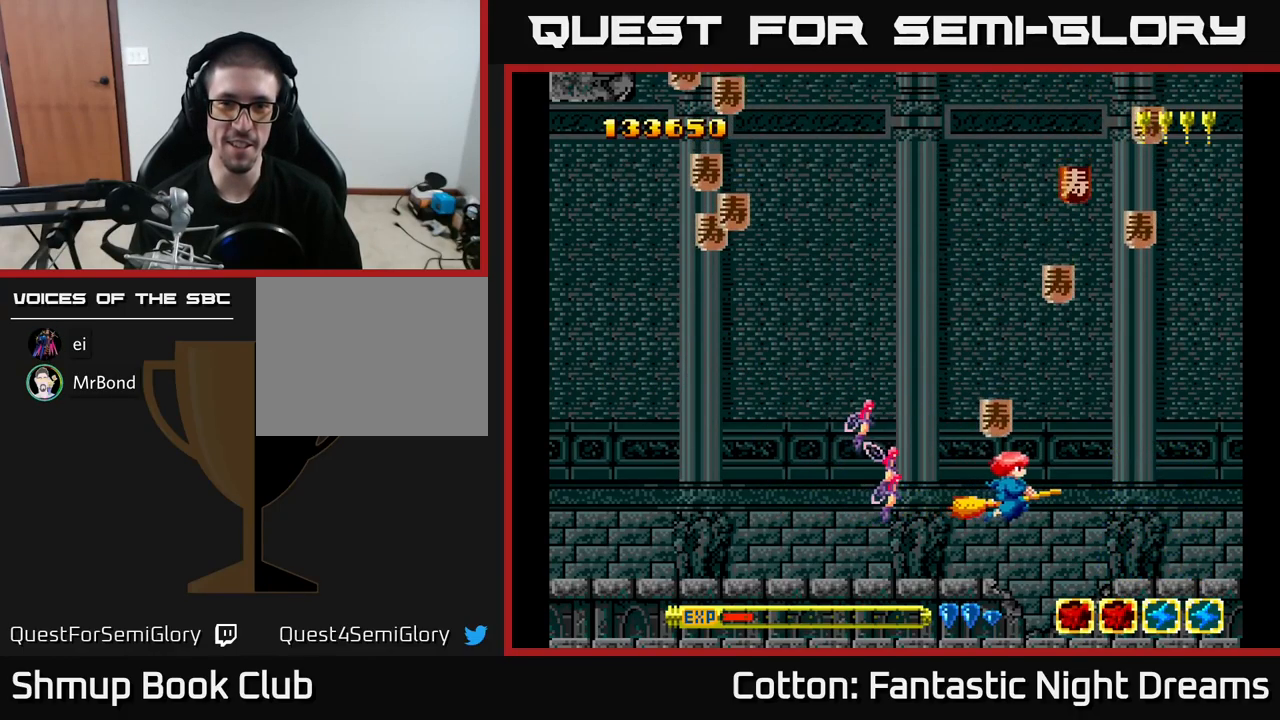
{"buttons": ["DPAD_RIGHT"], "right_stick": "center", "events": [[84, "DPAD_UP", "down"], [134, "DPAD_RIGHT", "up"], [284, "DPAD_RIGHT", "down"], [284, "DPAD_UP", "up"], [351, "DPAD_UP", "down"], [384, "DPAD_RIGHT", "up"], [417, "DPAD_RIGHT", "down"], [417, "DPAD_UP", "up"]]}
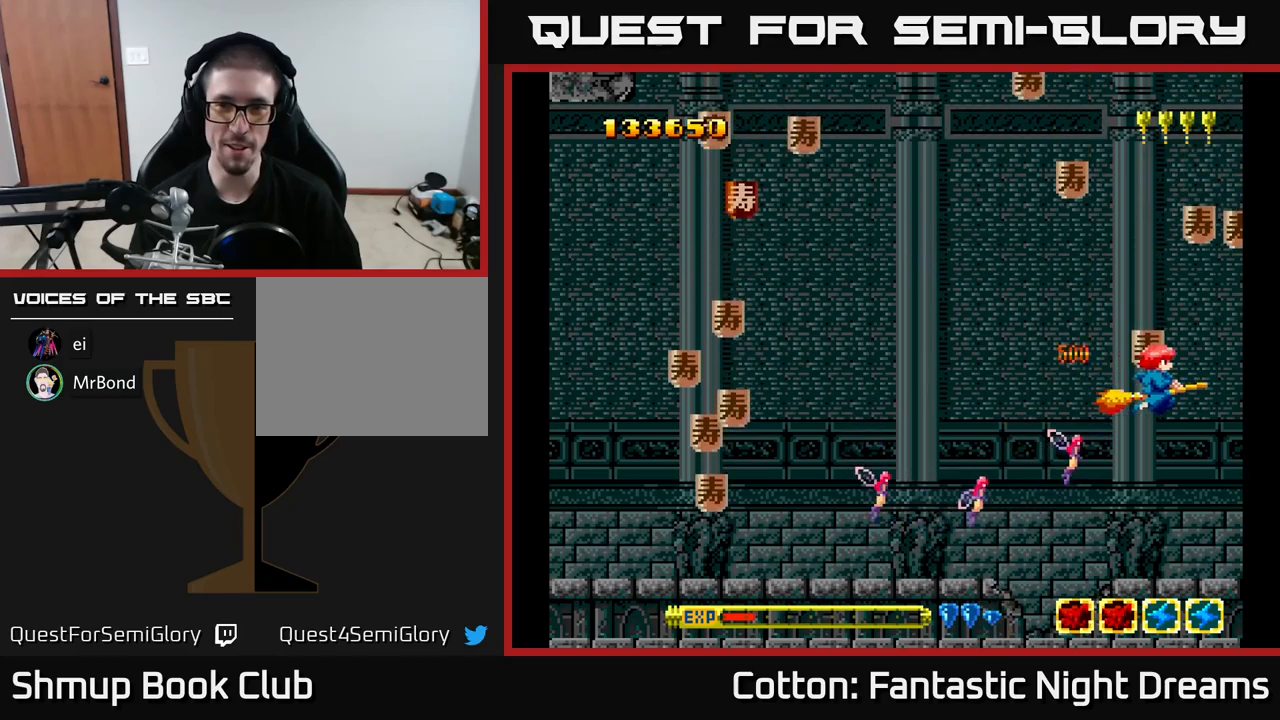
{"buttons": ["DPAD_DOWN", "DPAD_LEFT"], "right_stick": "center", "events": [[50, "DPAD_RIGHT", "up"], [67, "DPAD_UP", "down"], [83, "DPAD_LEFT", "down"], [383, "DPAD_UP", "up"], [417, "DPAD_DOWN", "down"]]}
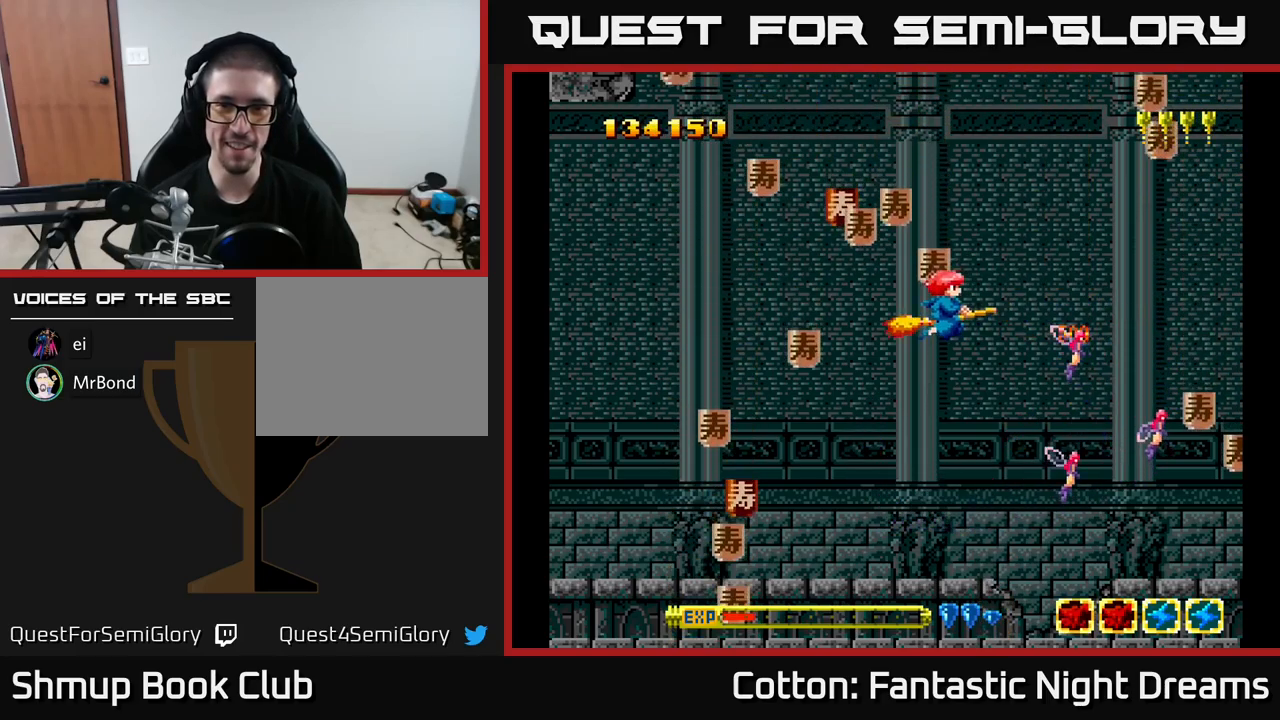
{"buttons": ["DPAD_DOWN", "DPAD_LEFT"], "right_stick": "center", "events": [[17, "DPAD_DOWN", "up"], [100, "DPAD_UP", "down"], [200, "DPAD_UP", "up"], [250, "DPAD_DOWN", "down"], [333, "DPAD_LEFT", "up"], [483, "DPAD_LEFT", "down"]]}
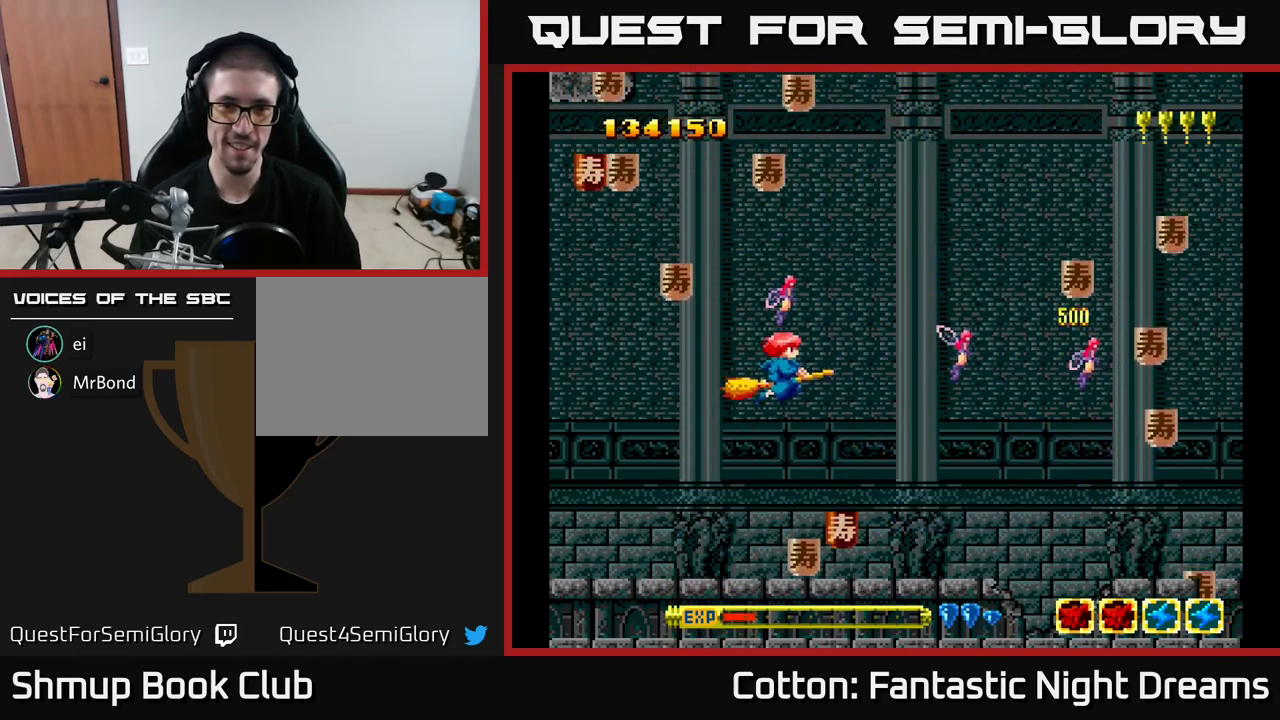
{"buttons": ["DPAD_DOWN", "DPAD_LEFT"], "right_stick": "center", "events": [[150, "DPAD_DOWN", "up"], [200, "DPAD_LEFT", "up"], [200, "DPAD_UP", "down"], [217, "DPAD_RIGHT", "down"], [333, "DPAD_RIGHT", "up"], [383, "DPAD_LEFT", "down"], [400, "DPAD_UP", "up"], [433, "DPAD_DOWN", "down"]]}
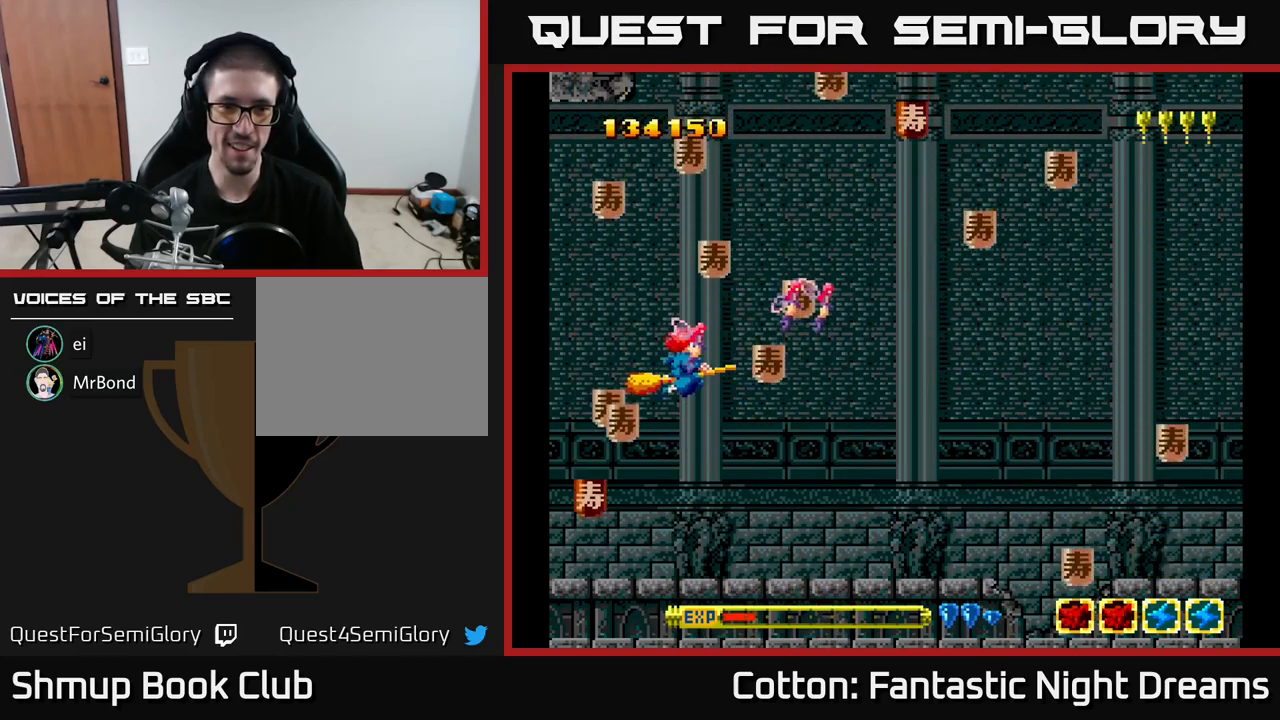
{"buttons": ["DPAD_RIGHT"], "right_stick": "center", "events": [[200, "DPAD_LEFT", "up"], [233, "DPAD_DOWN", "up"], [233, "DPAD_RIGHT", "down"]]}
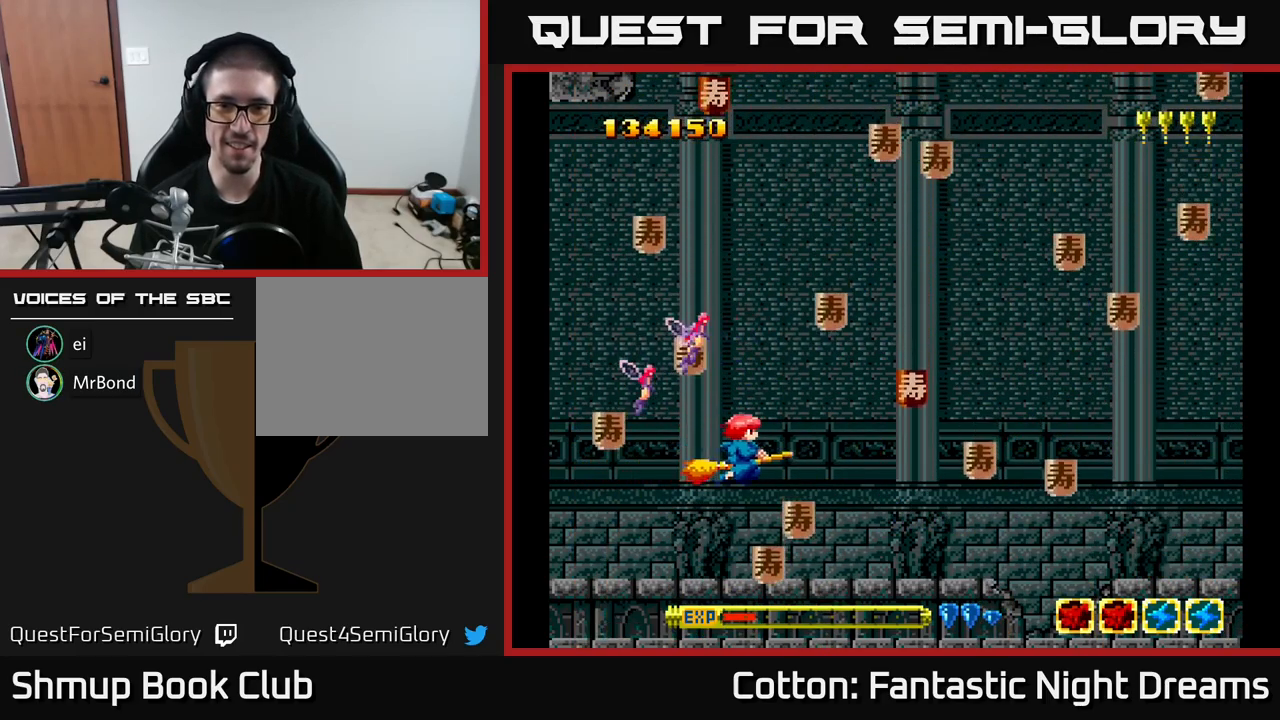
{"buttons": ["DPAD_UP", "DPAD_LEFT"], "right_stick": "center", "events": [[17, "DPAD_DOWN", "down"], [367, "DPAD_DOWN", "up"], [433, "DPAD_RIGHT", "up"], [433, "DPAD_UP", "down"], [500, "DPAD_LEFT", "down"]]}
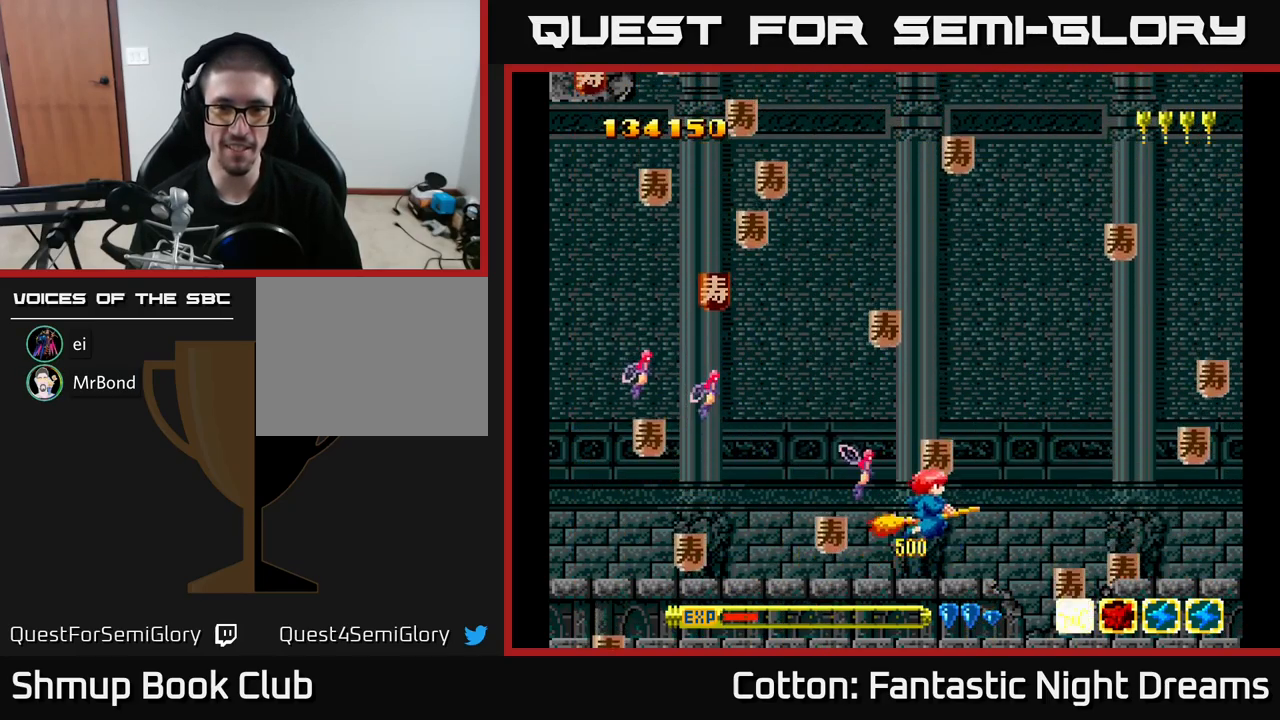
{"buttons": ["DPAD_UP"], "right_stick": "center", "events": [[267, "DPAD_UP", "up"], [333, "DPAD_DOWN", "down"], [417, "DPAD_DOWN", "up"], [450, "DPAD_UP", "down"], [500, "DPAD_LEFT", "up"]]}
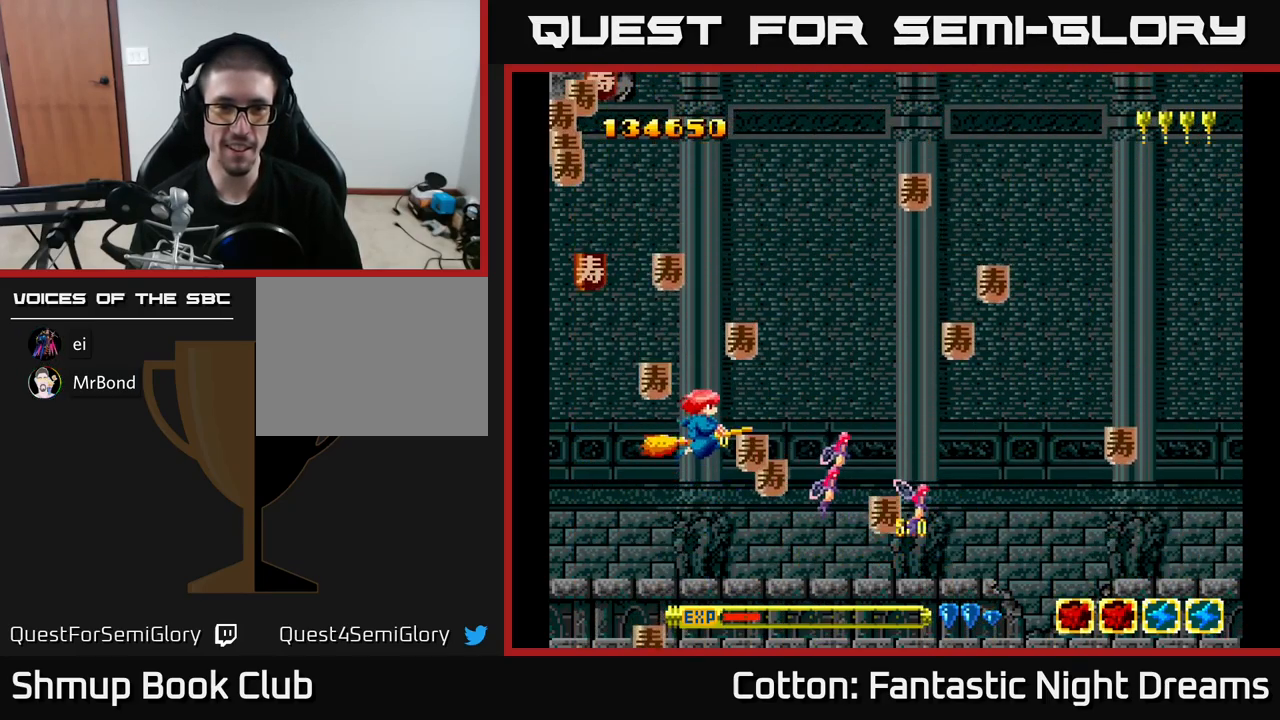
{"buttons": ["DPAD_UP"], "right_stick": "center", "events": [[17, "DPAD_RIGHT", "down"], [83, "DPAD_RIGHT", "up"], [100, "DPAD_LEFT", "down"], [167, "DPAD_UP", "up"], [250, "DPAD_DOWN", "down"], [300, "DPAD_DOWN", "up"], [333, "DPAD_UP", "down"], [417, "DPAD_LEFT", "up"]]}
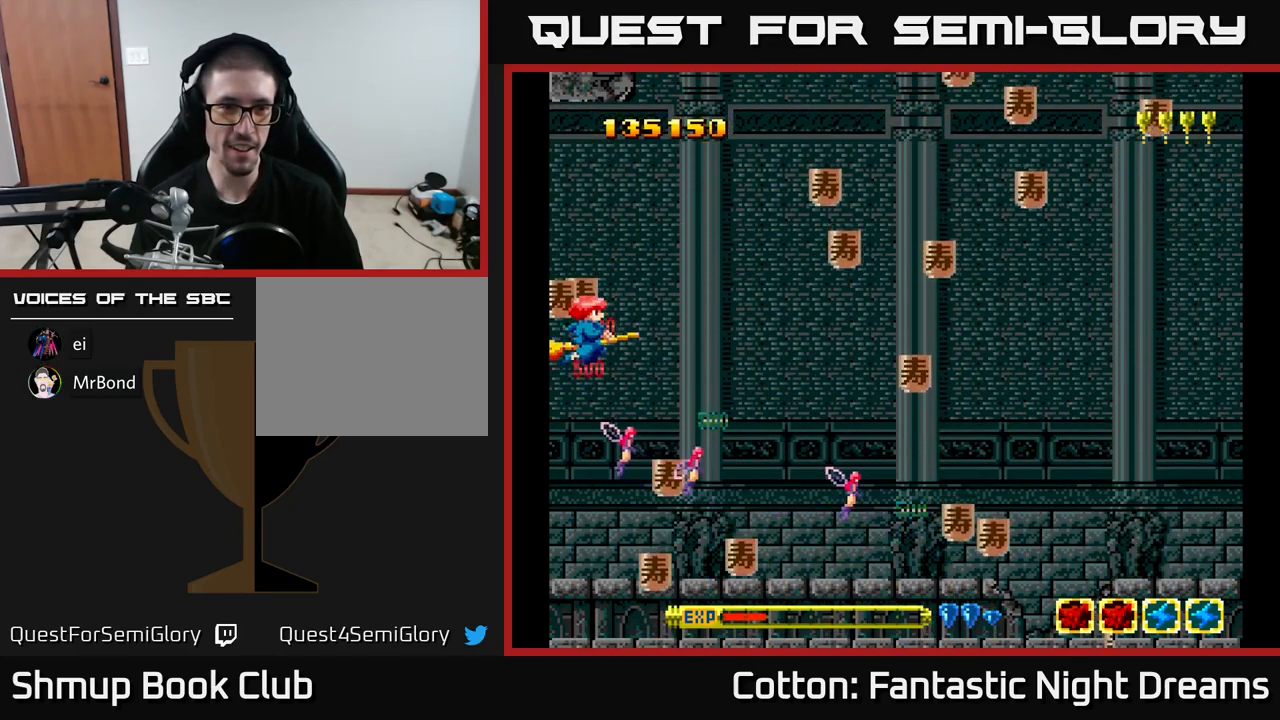
{"buttons": ["DPAD_DOWN", "DPAD_RIGHT"], "right_stick": "center", "events": [[100, "DPAD_DOWN", "down"], [100, "DPAD_RIGHT", "down"], [100, "DPAD_UP", "up"]]}
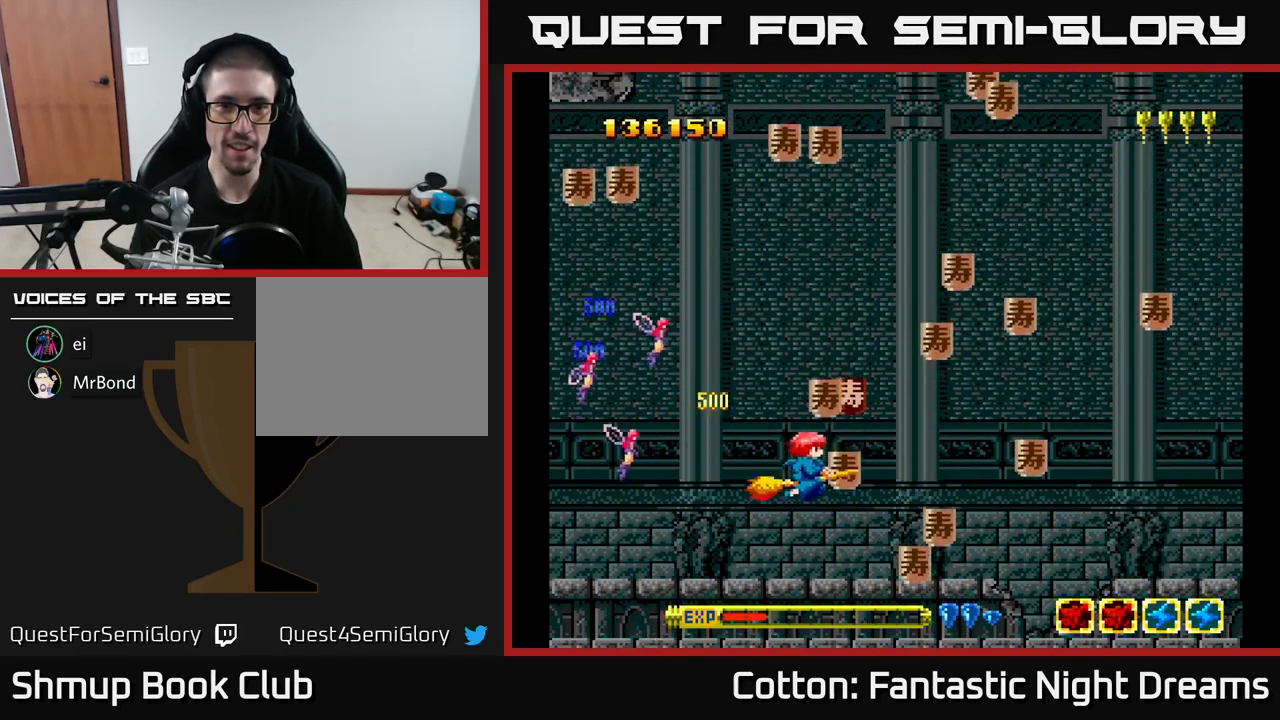
{"buttons": ["DPAD_DOWN", "DPAD_RIGHT"], "right_stick": "center", "events": [[33, "DPAD_DOWN", "up"], [100, "DPAD_UP", "down"], [200, "DPAD_RIGHT", "up"], [350, "DPAD_UP", "up"], [367, "DPAD_RIGHT", "down"], [383, "DPAD_DOWN", "down"]]}
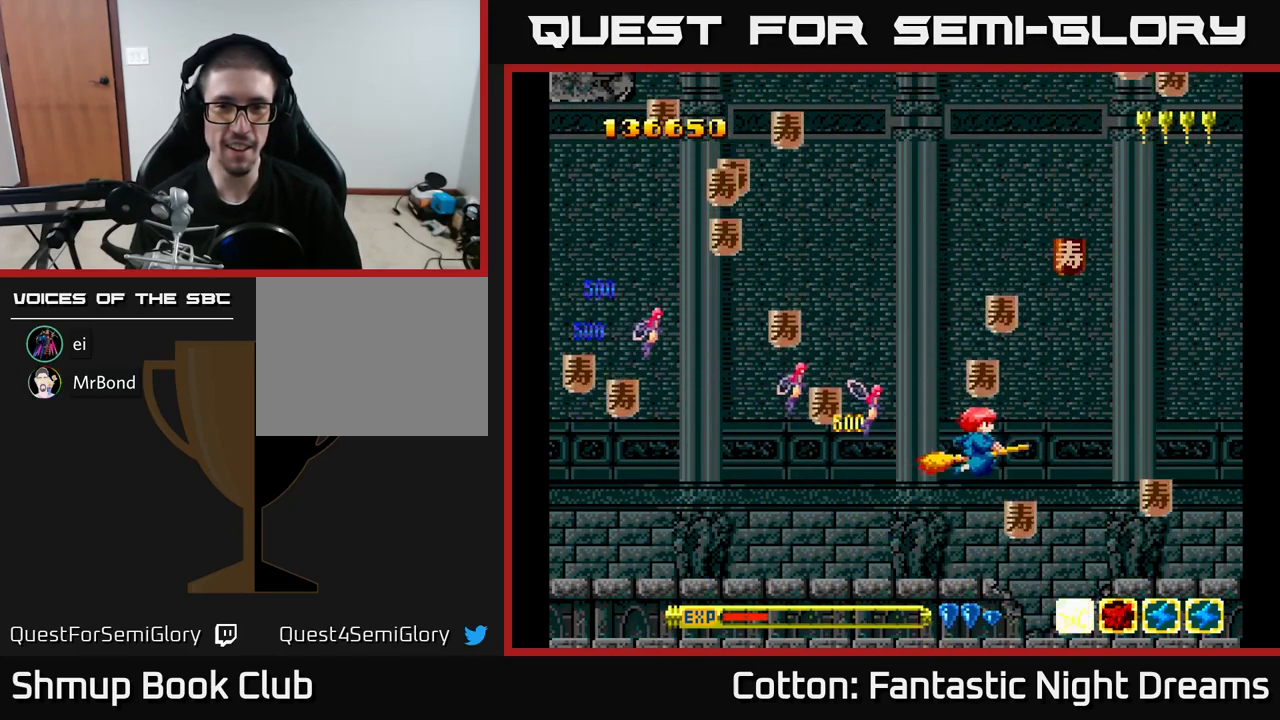
{"buttons": ["DPAD_RIGHT"], "right_stick": "center", "events": [[67, "DPAD_DOWN", "up"], [200, "DPAD_RIGHT", "up"], [200, "DPAD_UP", "down"], [283, "DPAD_RIGHT", "down"], [299, "DPAD_UP", "up"], [383, "DPAD_RIGHT", "up"], [416, "DPAD_LEFT", "down"], [466, "DPAD_LEFT", "up"], [499, "DPAD_RIGHT", "down"]]}
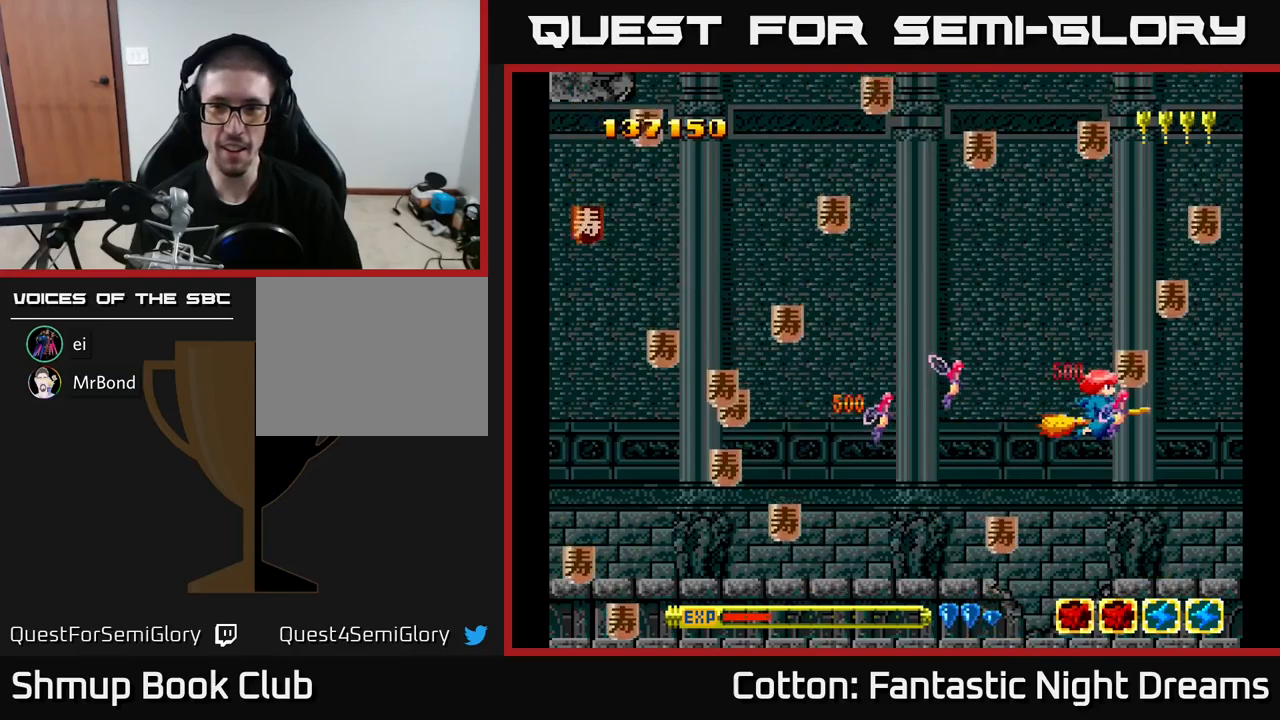
{"buttons": ["DPAD_DOWN", "DPAD_LEFT"], "right_stick": "center", "events": [[133, "DPAD_UP", "down"], [233, "DPAD_RIGHT", "up"], [267, "DPAD_LEFT", "down"], [317, "DPAD_UP", "up"], [350, "DPAD_DOWN", "down"]]}
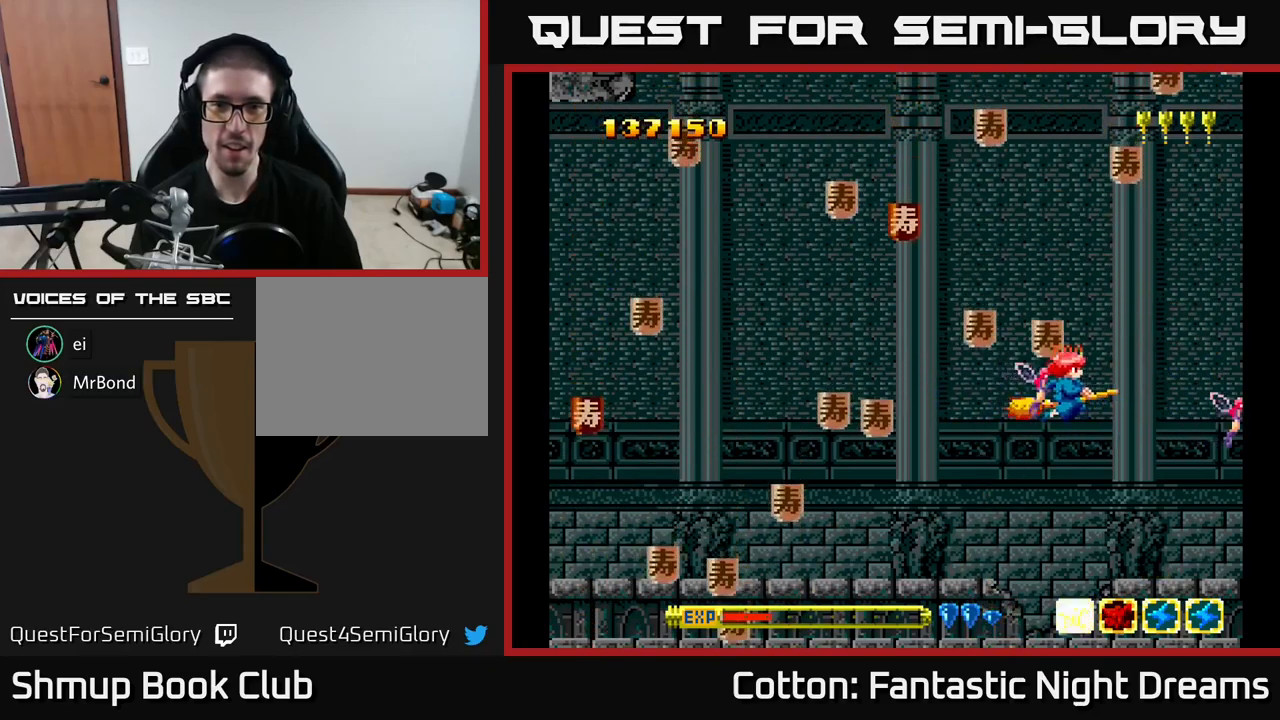
{"buttons": ["DPAD_DOWN", "DPAD_RIGHT"], "right_stick": "center", "events": [[17, "DPAD_DOWN", "up"], [67, "DPAD_UP", "down"], [100, "DPAD_UP", "up"], [433, "DPAD_DOWN", "down"], [483, "DPAD_LEFT", "up"], [500, "DPAD_RIGHT", "down"]]}
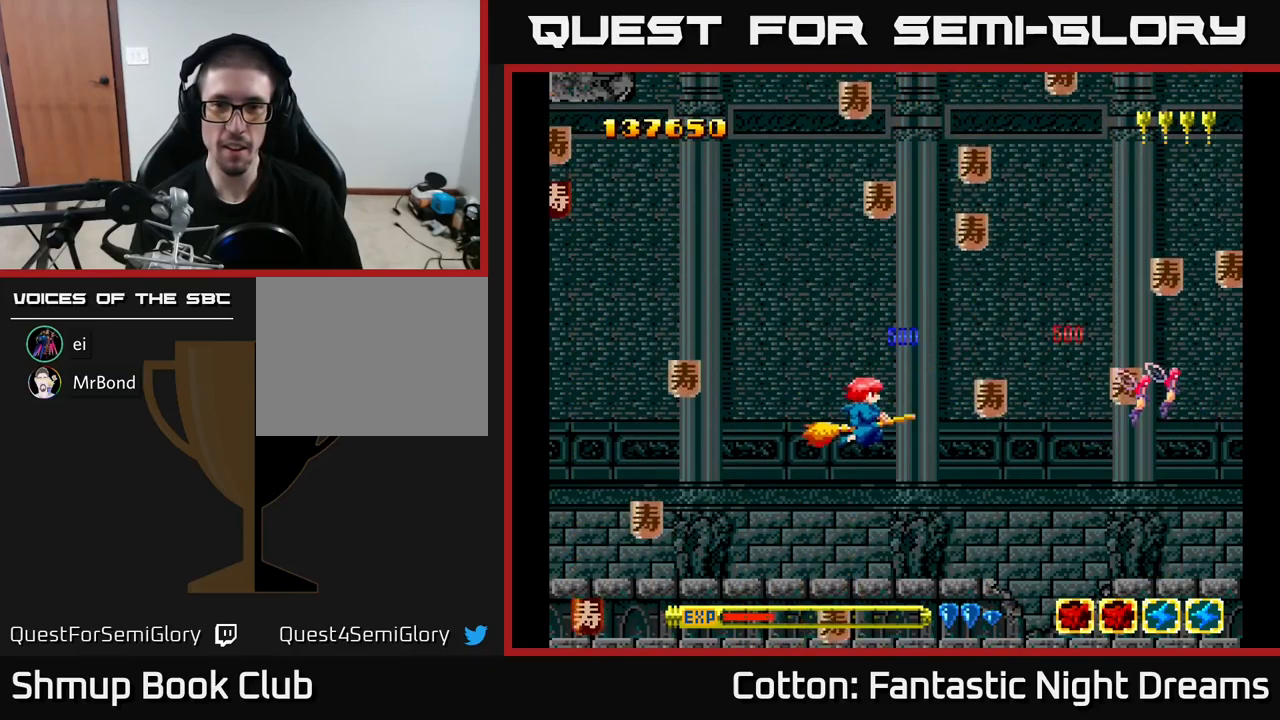
{"buttons": ["DPAD_UP", "DPAD_LEFT"], "right_stick": "center", "events": [[50, "DPAD_DOWN", "up"], [300, "DPAD_UP", "down"], [333, "DPAD_RIGHT", "up"], [383, "DPAD_LEFT", "down"]]}
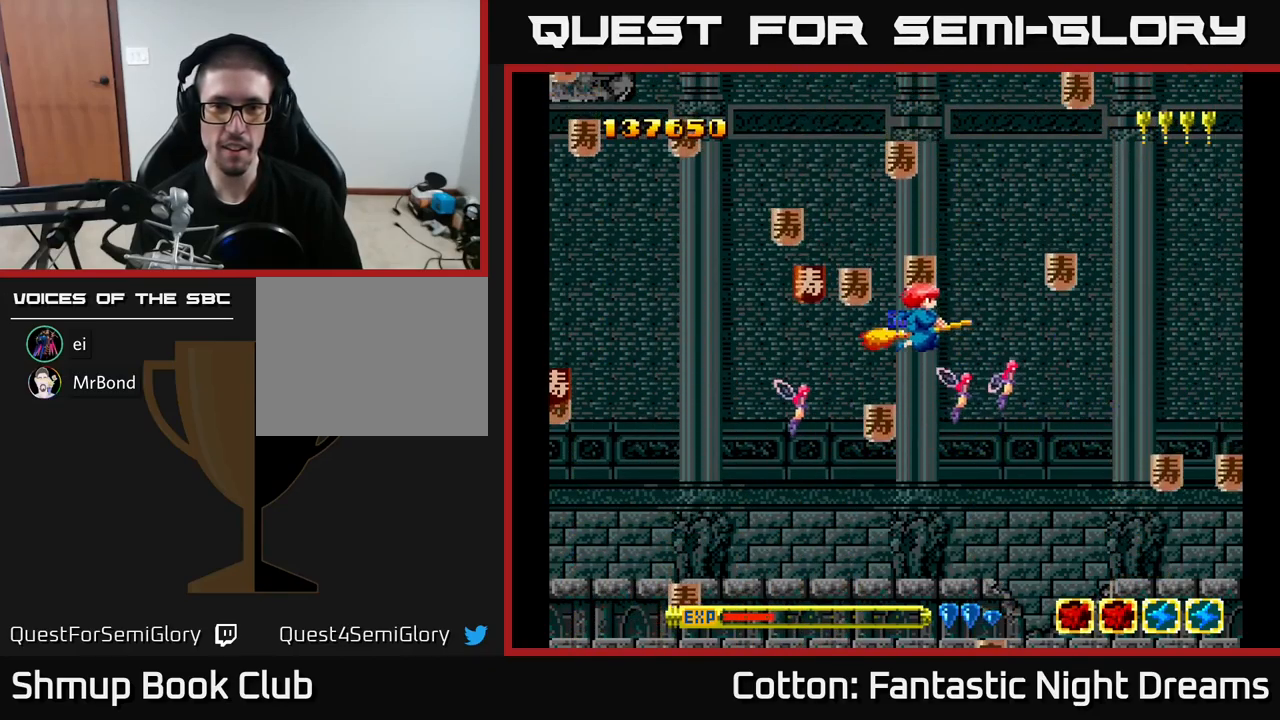
{"buttons": ["DPAD_LEFT"], "right_stick": "center", "events": [[117, "DPAD_UP", "up"], [183, "DPAD_DOWN", "down"], [267, "DPAD_LEFT", "up"], [333, "DPAD_RIGHT", "down"], [367, "DPAD_RIGHT", "up"], [417, "DPAD_LEFT", "down"], [467, "DPAD_DOWN", "up"]]}
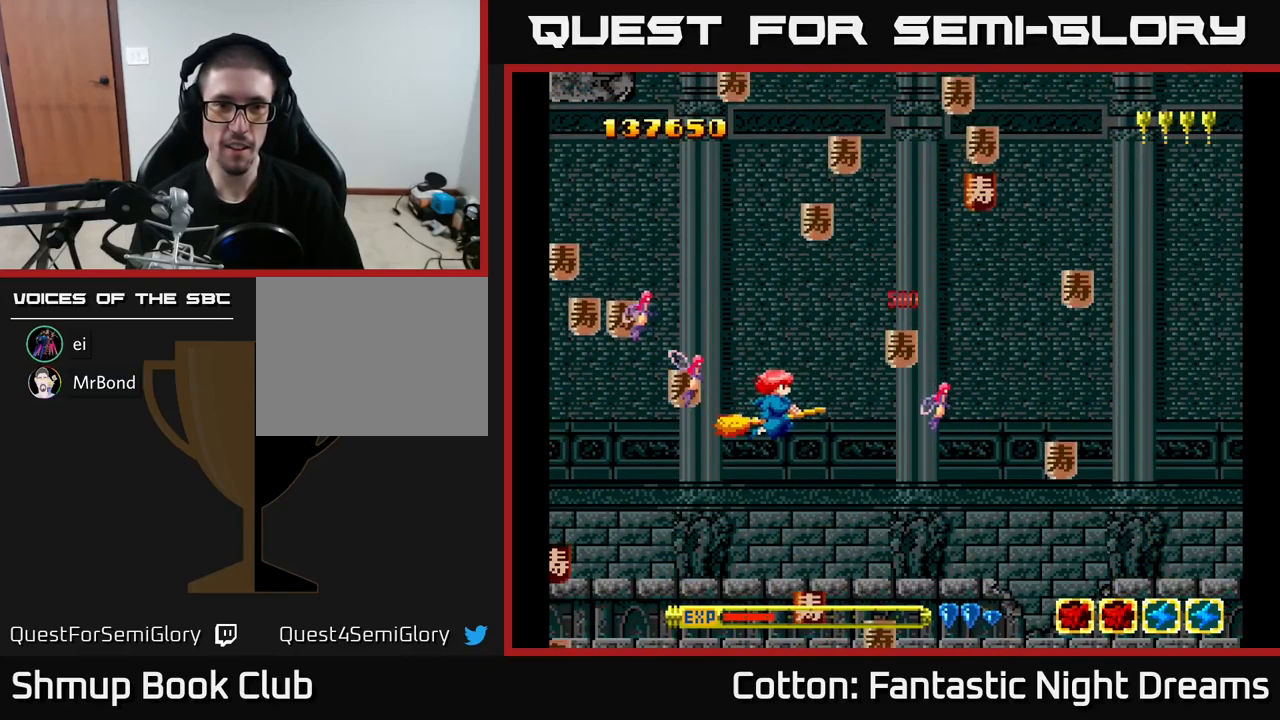
{"buttons": ["DPAD_RIGHT"], "right_stick": "center", "events": [[233, "DPAD_LEFT", "up"], [267, "DPAD_RIGHT", "down"]]}
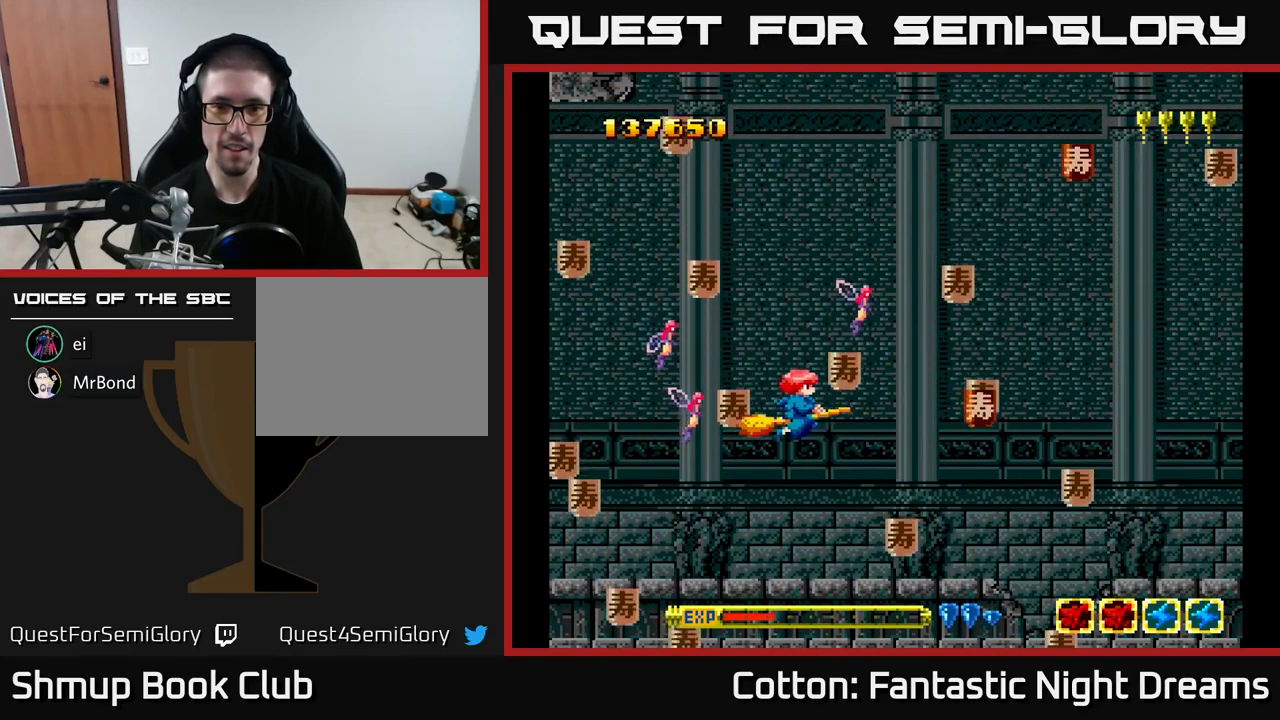
{"buttons": ["DPAD_UP", "DPAD_RIGHT"], "right_stick": "center", "events": [[50, "DPAD_DOWN", "down"], [217, "DPAD_DOWN", "up"], [433, "DPAD_UP", "down"]]}